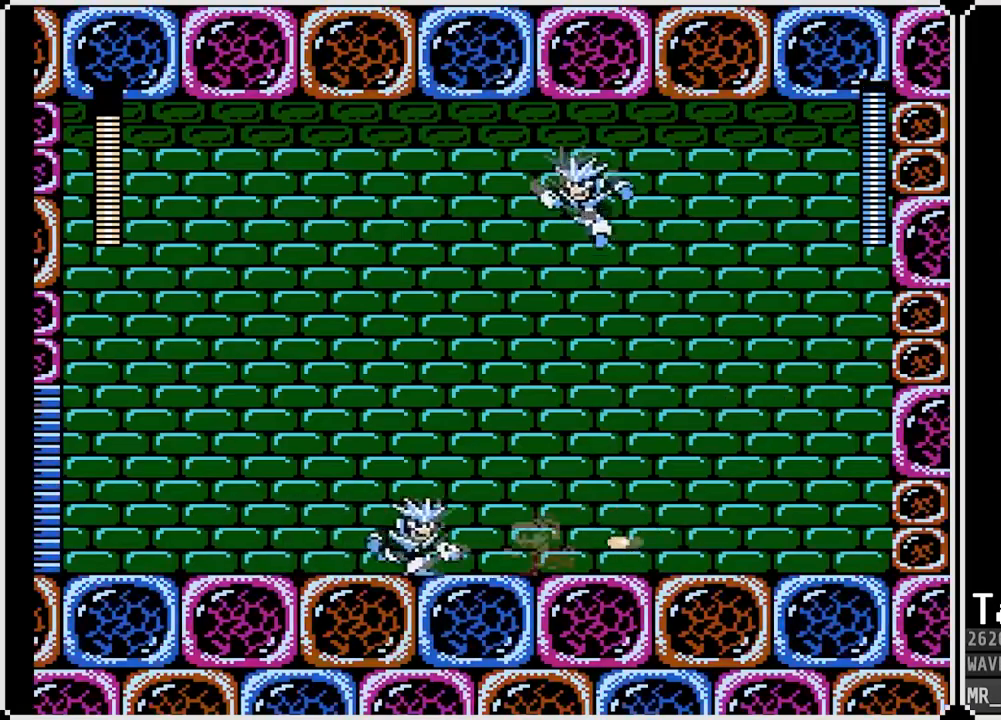
Gameplay with a controller (PlayStation layout); each line is a JSON object with the inputs held at the frame after it. "events" lists button and stick changes between this image and that frame as [ms after this image, input, new state], when the widget could be followed in between.
{"buttons": ["DPAD_LEFT"], "left_stick": "center", "right_stick": "center", "events": [[117, "CROSS", "down"], [117, "SQUARE", "down"], [267, "DPAD_LEFT", "up"], [283, "DPAD_RIGHT", "down"], [333, "CROSS", "up"], [333, "SQUARE", "up"], [467, "DPAD_LEFT", "down"], [483, "DPAD_RIGHT", "up"]]}
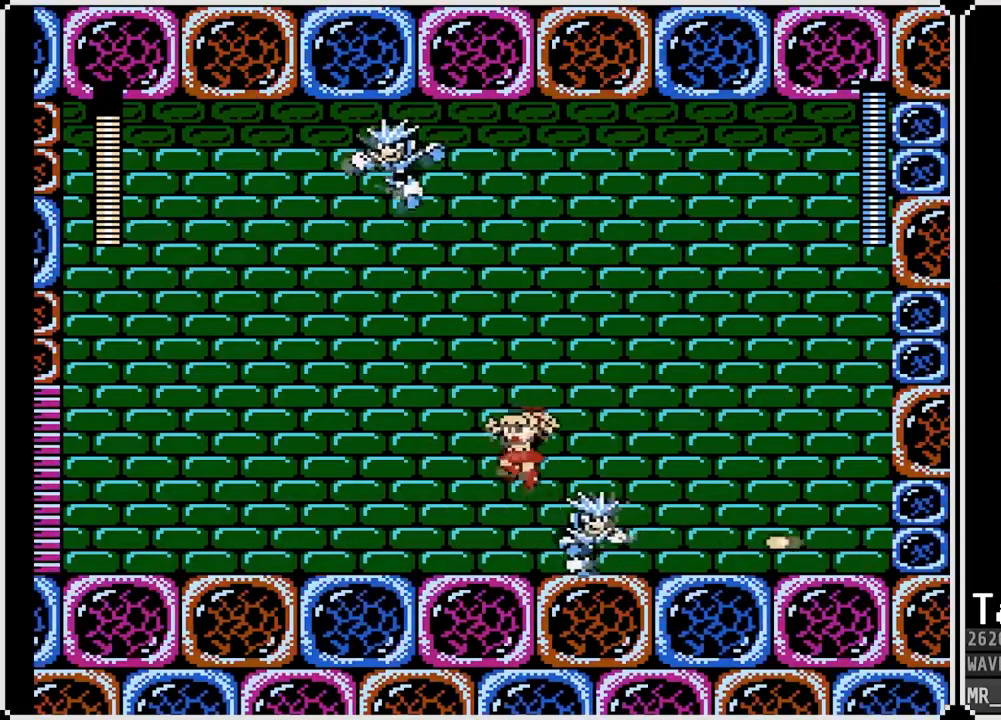
{"buttons": ["CROSS", "SQUARE", "DPAD_RIGHT"], "left_stick": "center", "right_stick": "center", "events": [[217, "SQUARE", "down"], [233, "DPAD_LEFT", "up"], [317, "SQUARE", "up"], [367, "DPAD_RIGHT", "down"], [417, "CROSS", "down"], [467, "SQUARE", "down"]]}
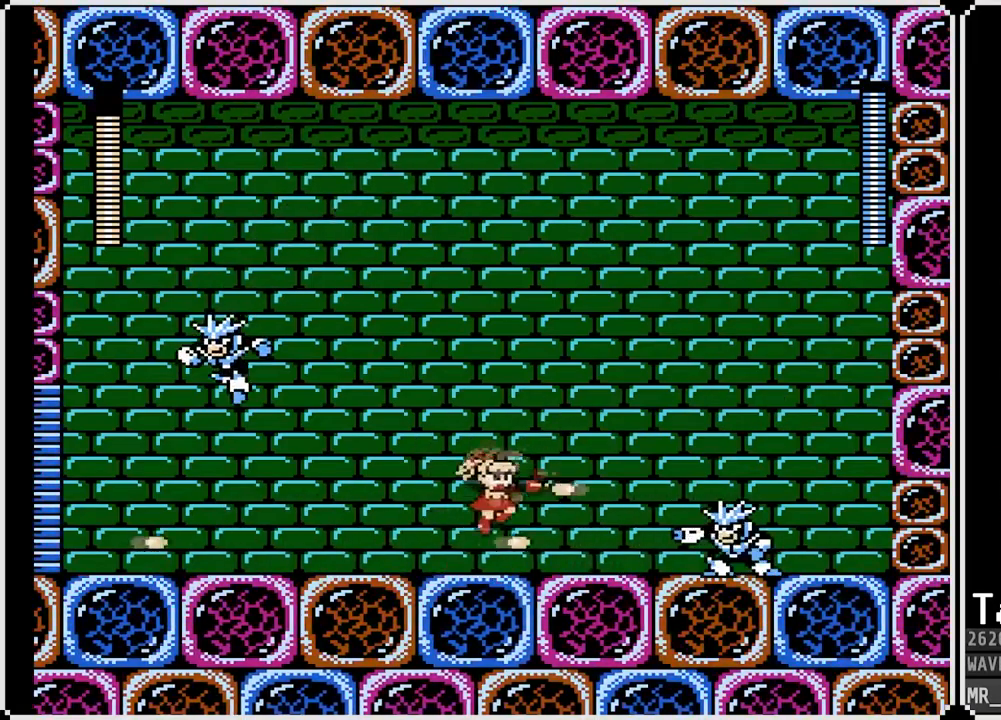
{"buttons": [], "left_stick": "center", "right_stick": "center", "events": [[267, "CROSS", "up"], [267, "SQUARE", "up"], [467, "DPAD_RIGHT", "up"]]}
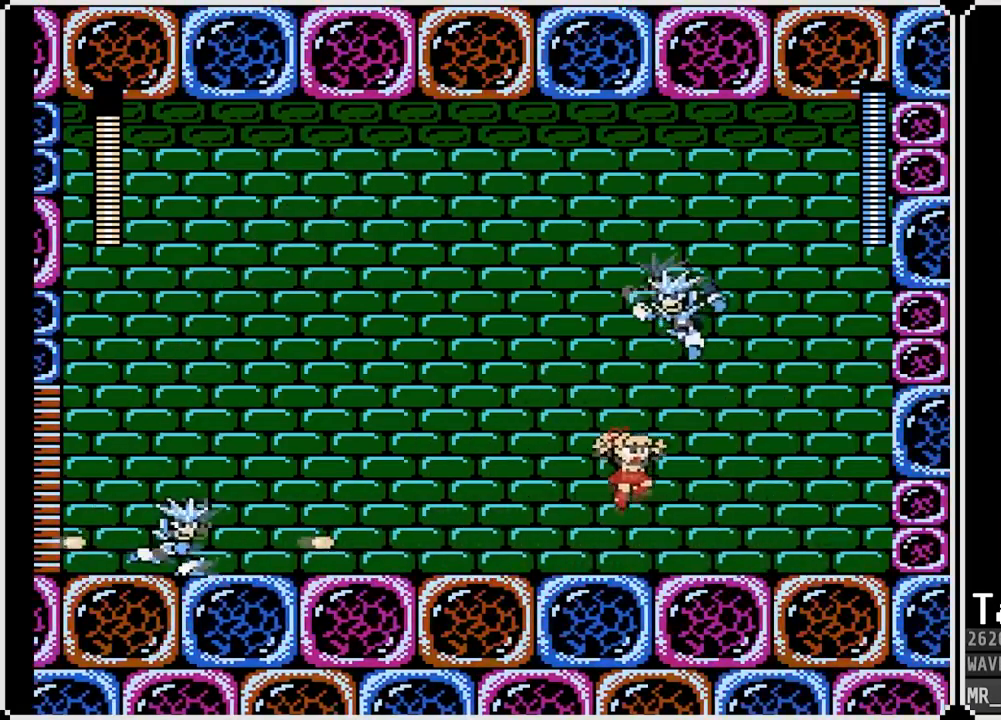
{"buttons": ["CROSS", "SQUARE", "DPAD_LEFT"], "left_stick": "center", "right_stick": "center", "events": [[17, "SQUARE", "down"], [117, "DPAD_LEFT", "down"], [133, "SQUARE", "up"], [250, "CROSS", "down"], [283, "SQUARE", "down"]]}
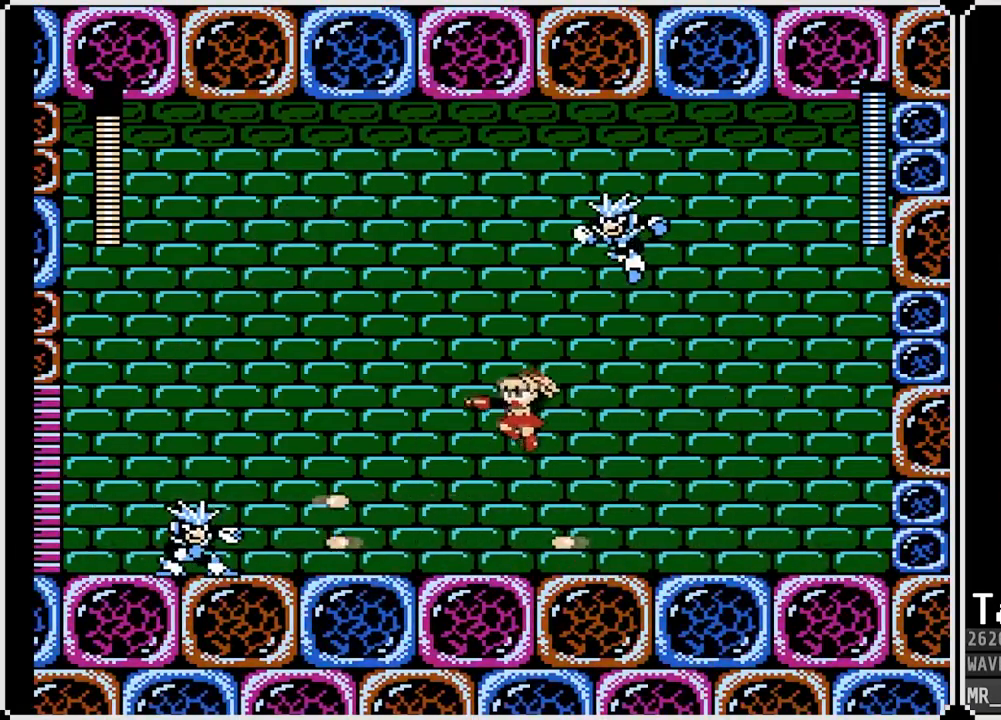
{"buttons": ["CROSS", "DPAD_LEFT"], "left_stick": "center", "right_stick": "center", "events": [[83, "DPAD_LEFT", "up"], [83, "DPAD_RIGHT", "down"], [150, "SQUARE", "up"], [167, "CROSS", "up"], [450, "CROSS", "down"], [500, "DPAD_LEFT", "down"], [500, "DPAD_RIGHT", "up"]]}
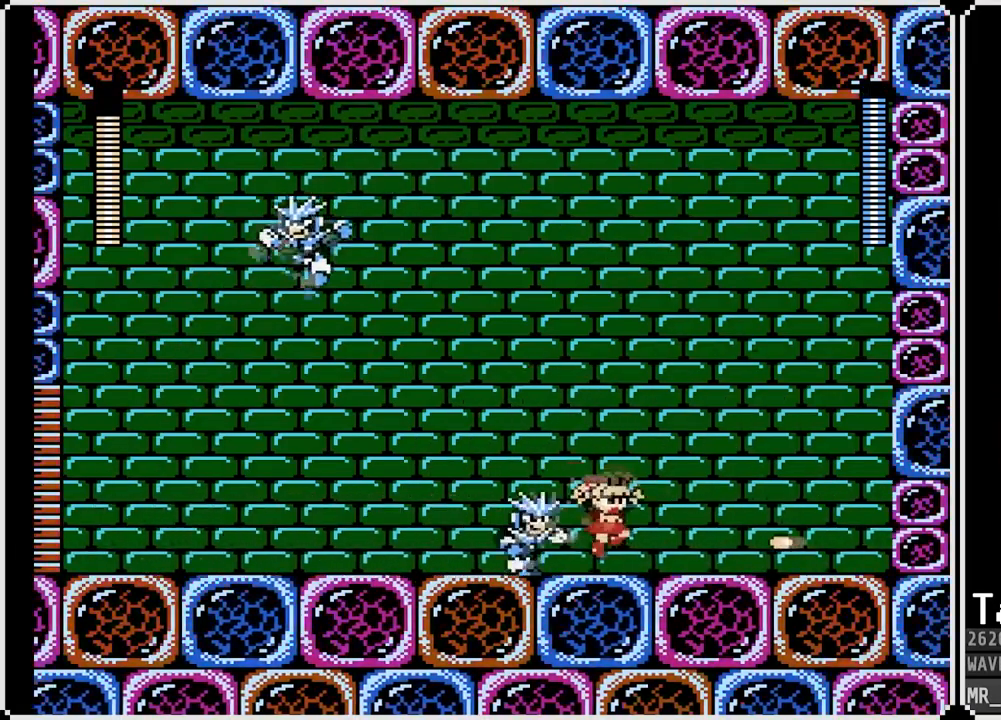
{"buttons": ["DPAD_LEFT"], "left_stick": "center", "right_stick": "center", "events": [[167, "SQUARE", "down"], [350, "CROSS", "up"], [350, "SQUARE", "up"], [417, "SQUARE", "down"], [500, "SQUARE", "up"]]}
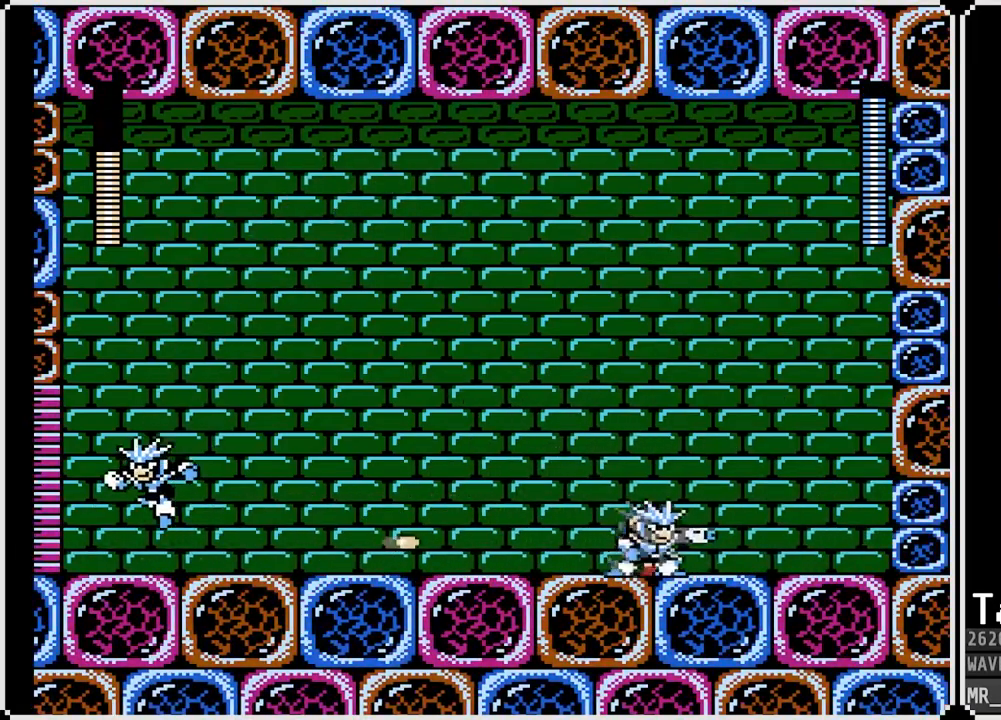
{"buttons": ["DPAD_LEFT"], "left_stick": "center", "right_stick": "center", "events": [[83, "SQUARE", "down"], [183, "SQUARE", "up"], [200, "DPAD_RIGHT", "down"], [217, "DPAD_LEFT", "up"], [250, "SQUARE", "down"], [333, "SQUARE", "up"], [367, "DPAD_RIGHT", "up"], [383, "DPAD_LEFT", "down"], [383, "SQUARE", "down"], [483, "SQUARE", "up"]]}
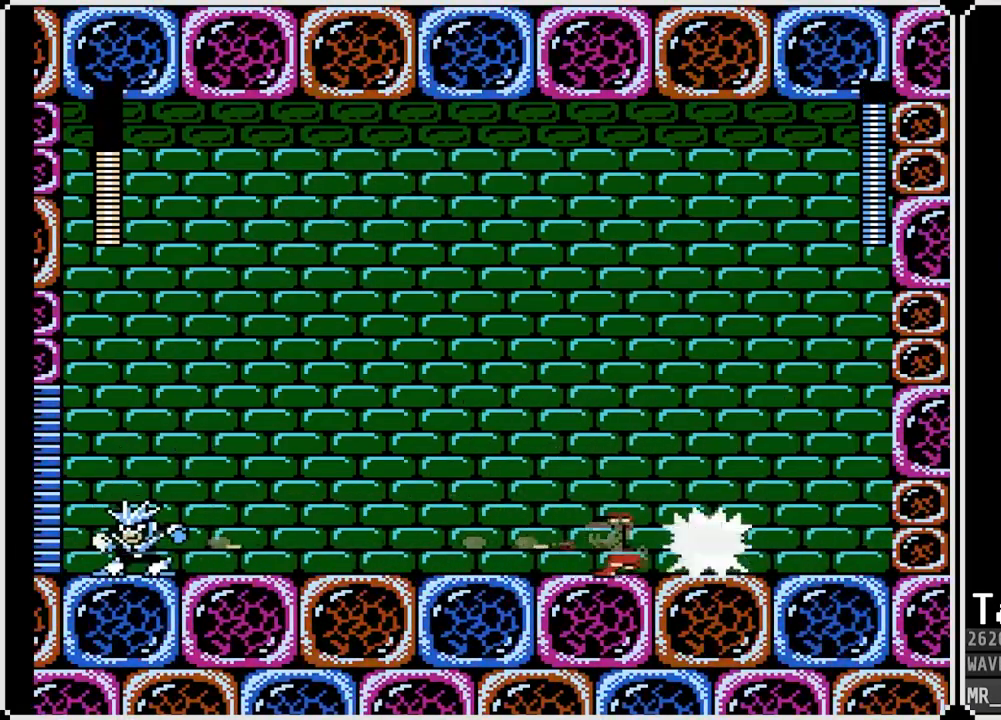
{"buttons": ["CROSS", "SQUARE", "DPAD_RIGHT"], "left_stick": "center", "right_stick": "center", "events": [[33, "SQUARE", "down"], [67, "DPAD_LEFT", "up"], [67, "DPAD_RIGHT", "down"], [133, "SQUARE", "up"], [183, "SQUARE", "down"], [200, "DPAD_LEFT", "down"], [200, "DPAD_RIGHT", "up"], [300, "CROSS", "down"], [467, "DPAD_RIGHT", "down"], [483, "DPAD_LEFT", "up"]]}
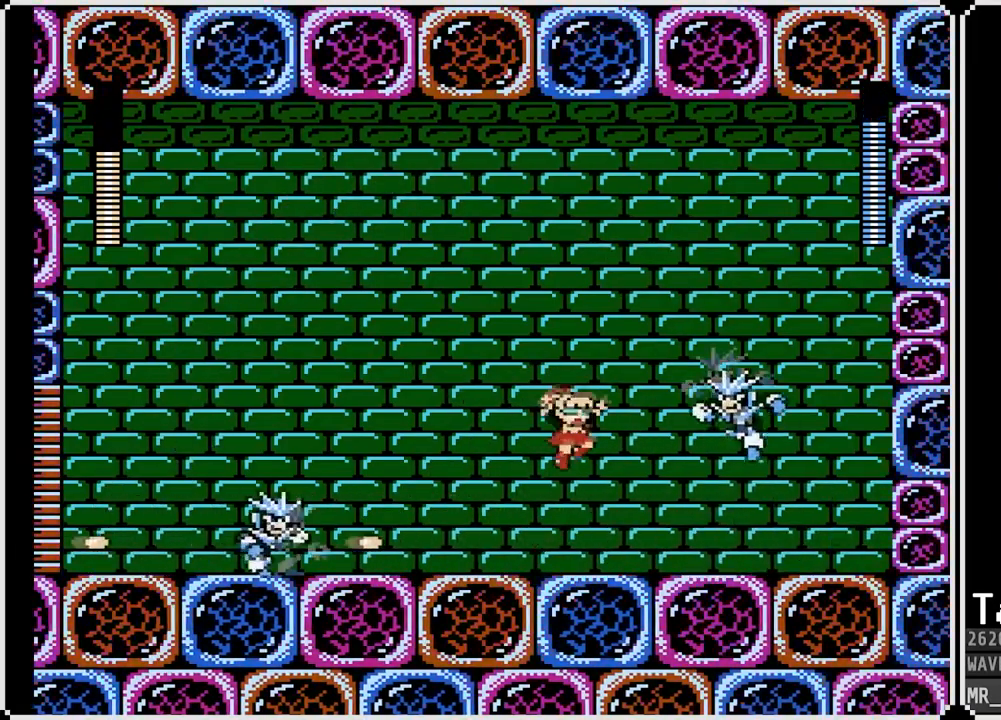
{"buttons": ["CROSS", "DPAD_RIGHT"], "left_stick": "center", "right_stick": "center", "events": [[233, "SQUARE", "up"], [250, "CROSS", "up"], [500, "CROSS", "down"]]}
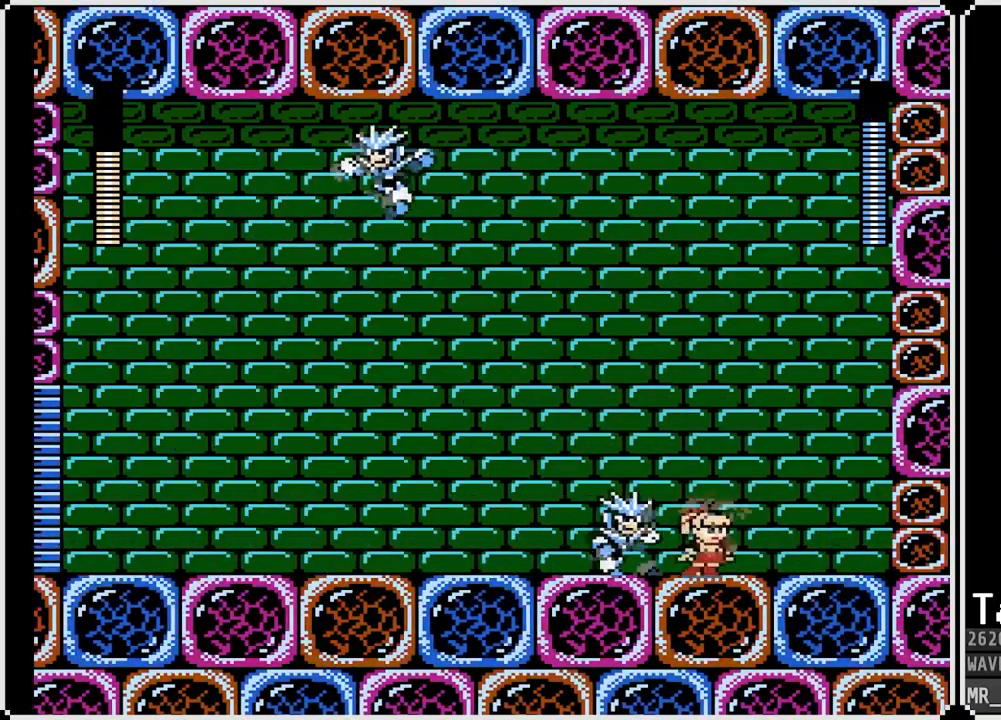
{"buttons": ["DPAD_LEFT"], "left_stick": "center", "right_stick": "center", "events": [[117, "DPAD_LEFT", "down"], [117, "DPAD_UP", "down"], [133, "DPAD_RIGHT", "up"], [167, "DPAD_UP", "up"], [300, "CROSS", "up"], [367, "SQUARE", "down"], [483, "SQUARE", "up"]]}
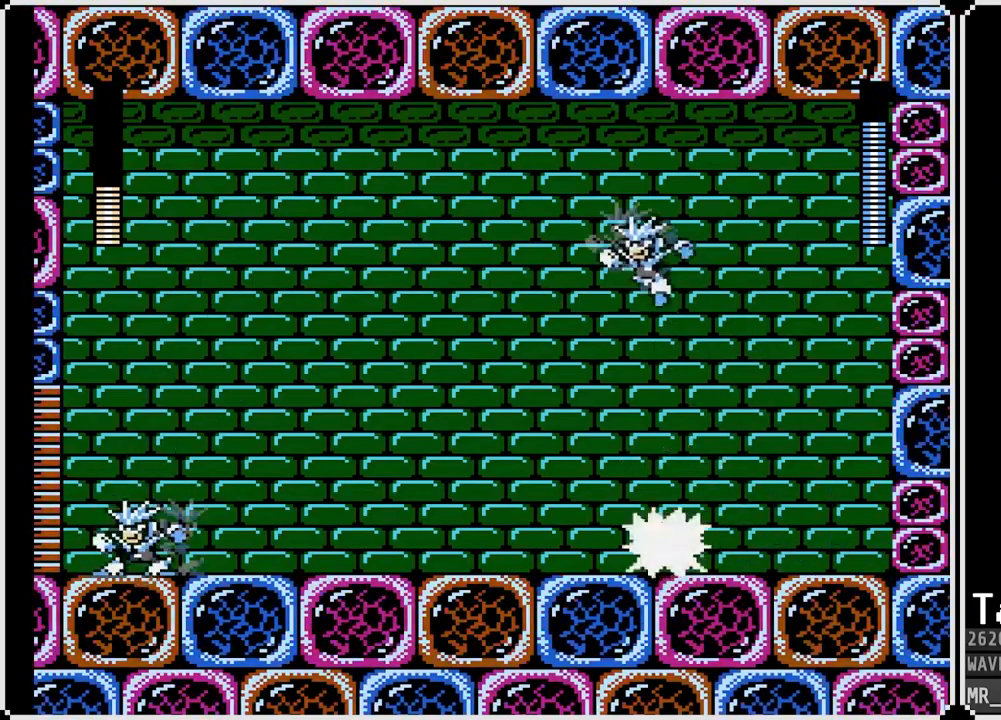
{"buttons": ["SQUARE", "DPAD_LEFT"], "left_stick": "center", "right_stick": "center", "events": [[33, "SQUARE", "down"], [133, "SQUARE", "up"], [200, "SQUARE", "down"], [317, "SQUARE", "up"], [383, "SQUARE", "down"], [433, "SQUARE", "up"], [500, "SQUARE", "down"]]}
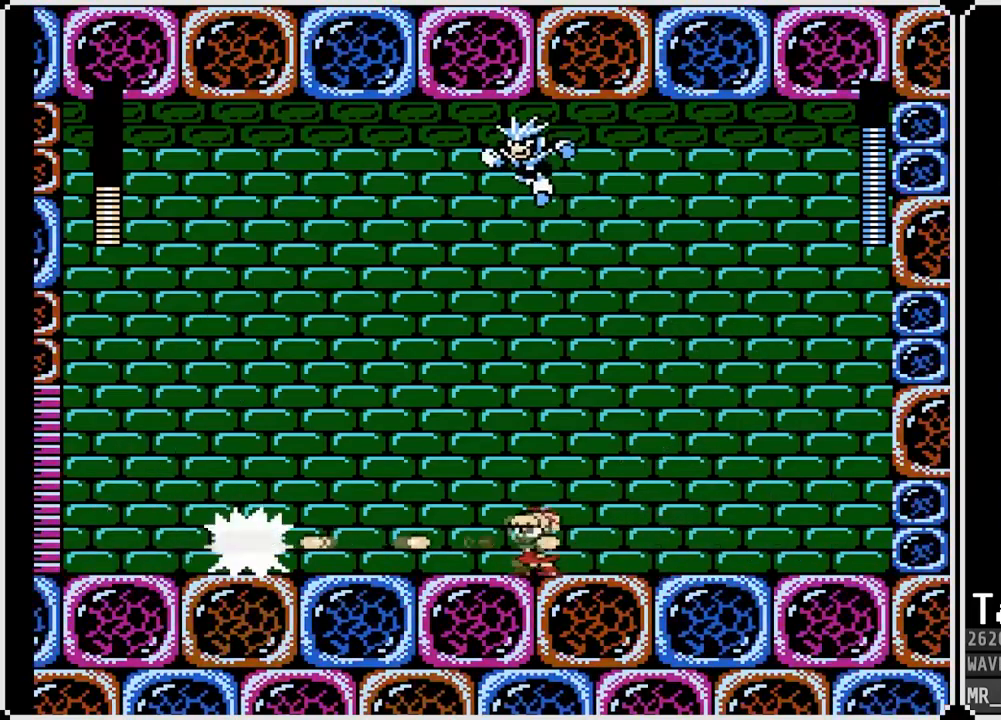
{"buttons": ["DPAD_RIGHT"], "left_stick": "center", "right_stick": "center", "events": [[17, "DPAD_LEFT", "up"], [67, "CROSS", "down"], [100, "SQUARE", "up"], [133, "SQUARE", "down"], [217, "CROSS", "up"], [250, "DPAD_RIGHT", "down"], [250, "SQUARE", "up"]]}
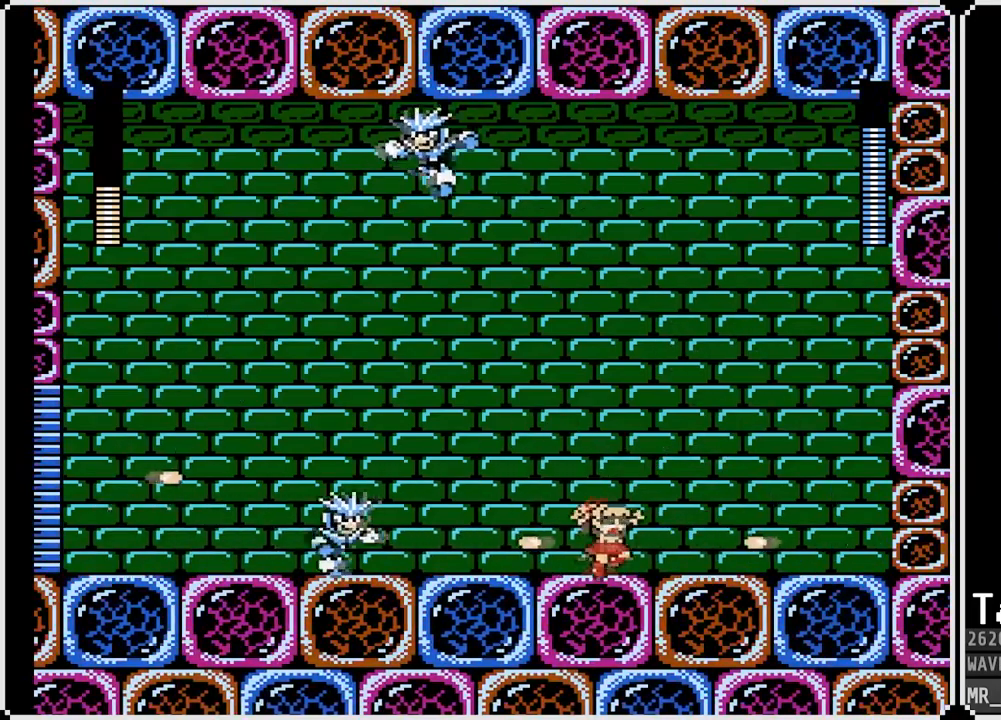
{"buttons": ["SQUARE", "DPAD_LEFT"], "left_stick": "center", "right_stick": "center", "events": [[67, "CROSS", "down"], [133, "SQUARE", "down"], [300, "DPAD_LEFT", "down"], [300, "DPAD_RIGHT", "up"], [333, "SQUARE", "up"], [350, "CROSS", "up"], [433, "SQUARE", "down"]]}
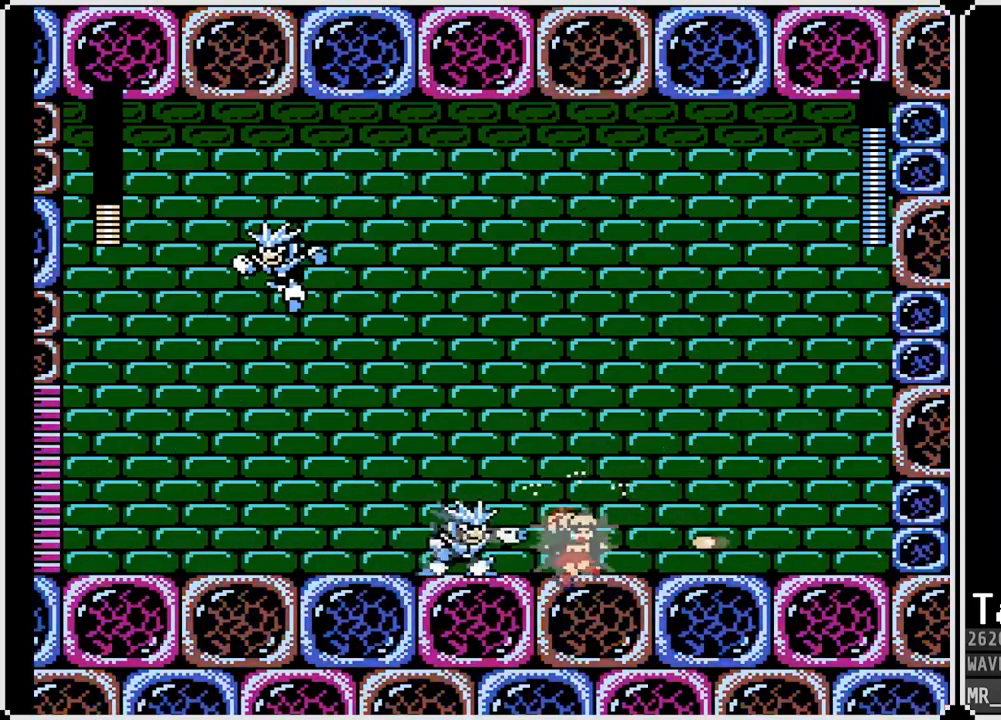
{"buttons": ["SQUARE", "DPAD_LEFT"], "left_stick": "center", "right_stick": "center", "events": [[33, "SQUARE", "up"], [83, "SQUARE", "down"], [200, "SQUARE", "up"], [250, "SQUARE", "down"], [350, "SQUARE", "up"], [417, "SQUARE", "down"]]}
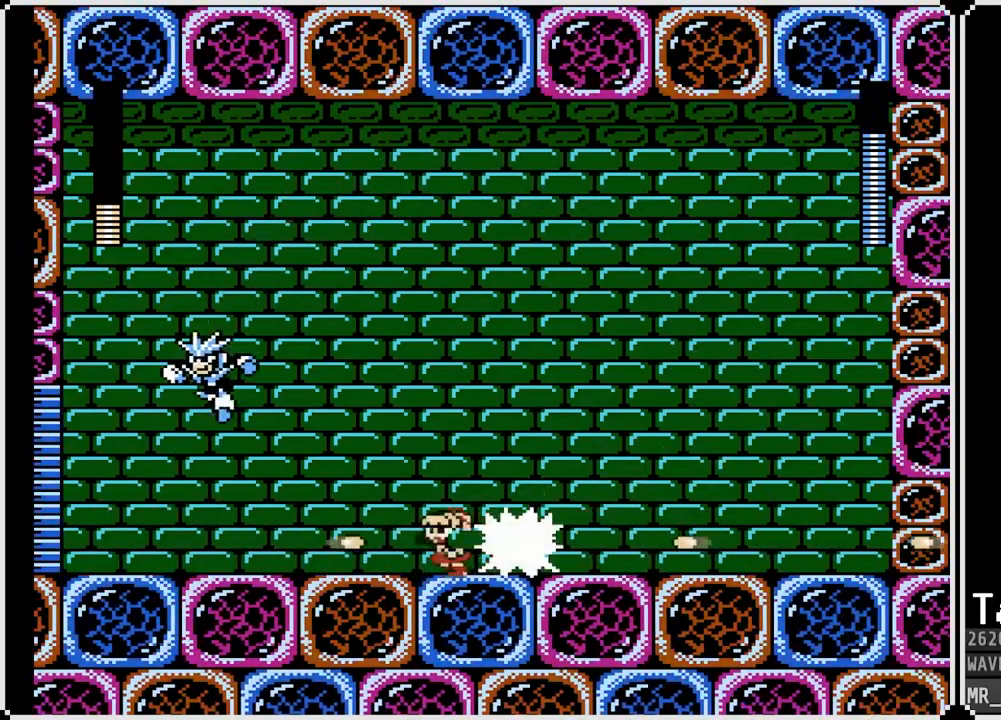
{"buttons": ["CROSS", "SQUARE", "DPAD_RIGHT"], "left_stick": "center", "right_stick": "center", "events": [[17, "SQUARE", "up"], [67, "SQUARE", "down"], [167, "SQUARE", "up"], [200, "SQUARE", "down"], [233, "DPAD_RIGHT", "down"], [250, "DPAD_LEFT", "up"], [300, "CROSS", "down"]]}
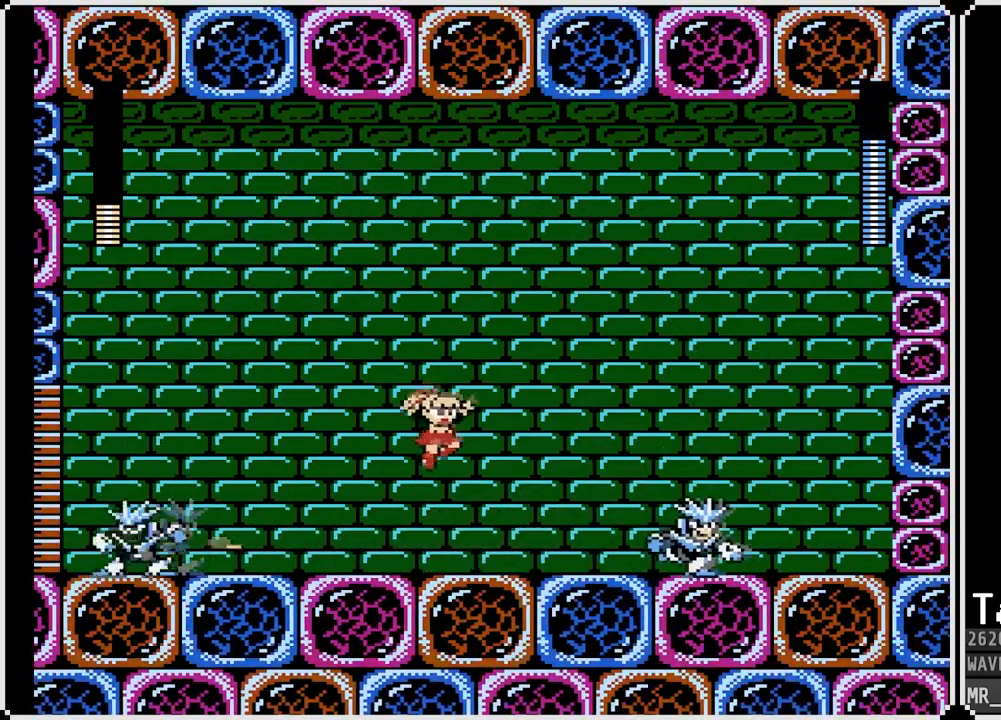
{"buttons": ["DPAD_RIGHT"], "left_stick": "center", "right_stick": "center", "events": [[117, "CROSS", "up"], [117, "SQUARE", "up"]]}
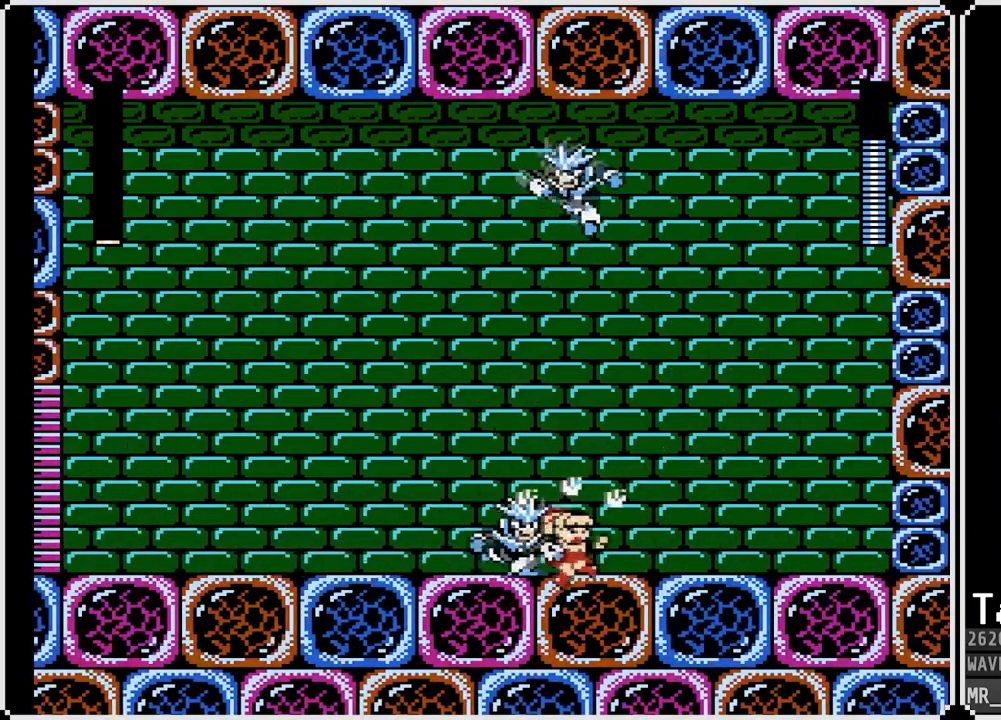
{"buttons": ["DPAD_LEFT"], "left_stick": "center", "right_stick": "center", "events": [[33, "CROSS", "down"], [33, "SQUARE", "down"], [117, "DPAD_UP", "down"], [133, "DPAD_LEFT", "down"], [133, "DPAD_RIGHT", "up"], [183, "DPAD_UP", "up"], [267, "CROSS", "up"], [267, "SQUARE", "up"], [383, "SQUARE", "down"], [450, "SQUARE", "up"]]}
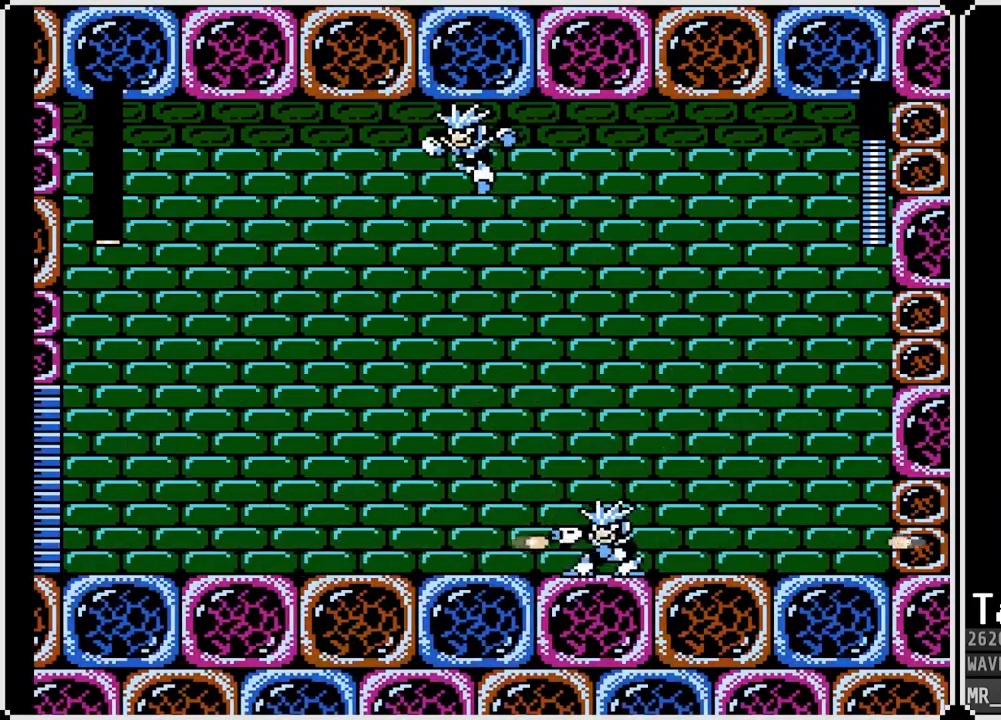
{"buttons": ["DPAD_LEFT"], "left_stick": "center", "right_stick": "center", "events": [[33, "DPAD_RIGHT", "down"], [33, "SQUARE", "down"], [50, "DPAD_LEFT", "up"], [150, "SQUARE", "up"], [217, "SQUARE", "down"], [317, "SQUARE", "up"], [350, "SQUARE", "down"], [367, "DPAD_RIGHT", "up"], [383, "DPAD_LEFT", "down"], [483, "SQUARE", "up"]]}
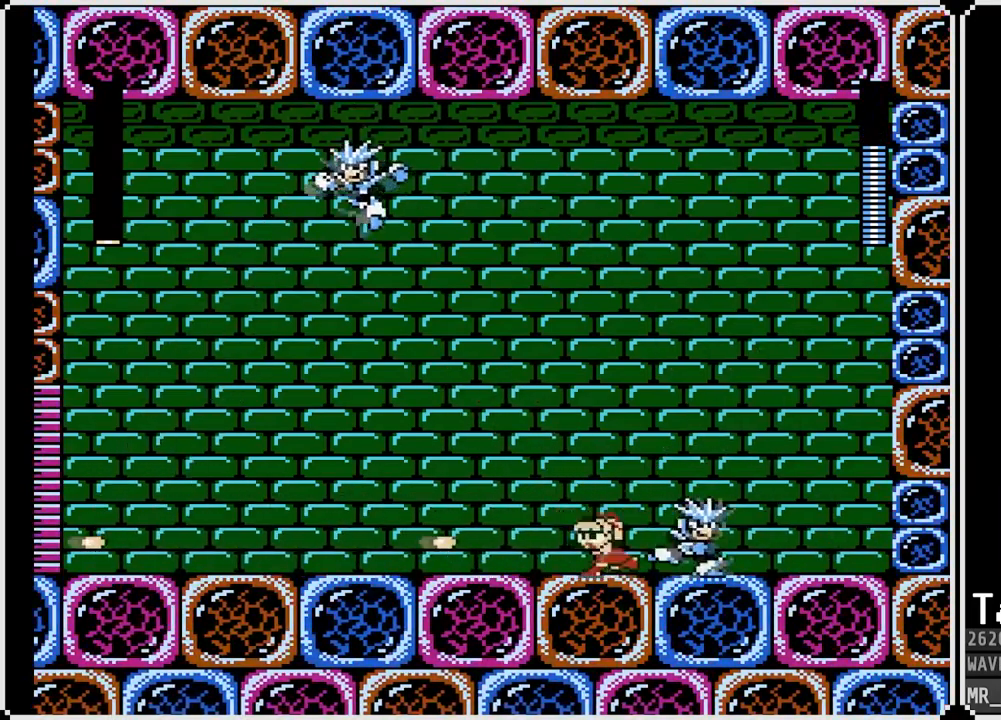
{"buttons": ["CROSS", "SQUARE", "DPAD_RIGHT"], "left_stick": "center", "right_stick": "center", "events": [[67, "CROSS", "down"], [67, "SQUARE", "down"], [217, "DPAD_LEFT", "up"], [233, "DPAD_RIGHT", "down"]]}
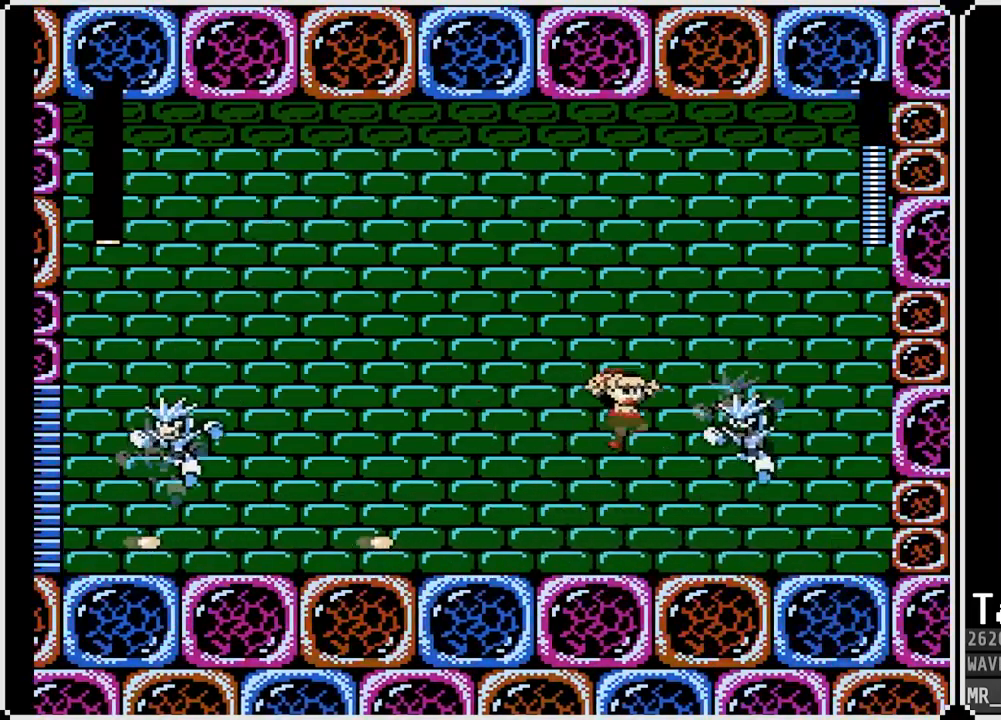
{"buttons": ["DPAD_LEFT"], "left_stick": "center", "right_stick": "center", "events": [[67, "CROSS", "up"], [67, "SQUARE", "up"], [117, "DPAD_LEFT", "down"], [133, "DPAD_RIGHT", "up"], [350, "SQUARE", "down"], [500, "SQUARE", "up"]]}
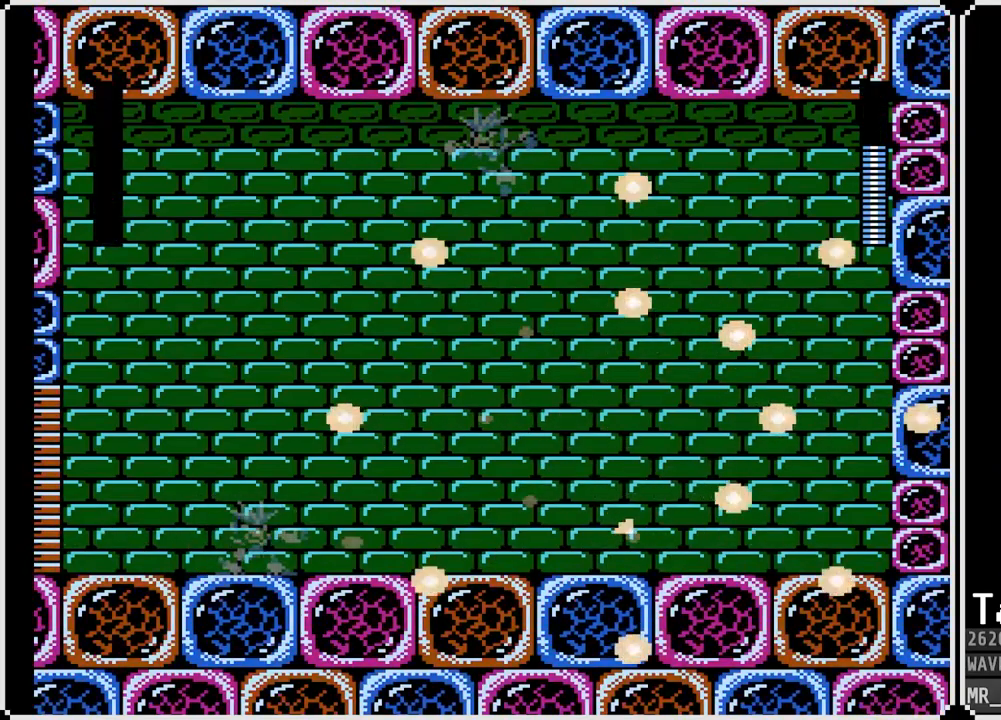
{"buttons": [], "left_stick": "center", "right_stick": "center", "events": [[50, "DPAD_LEFT", "up"]]}